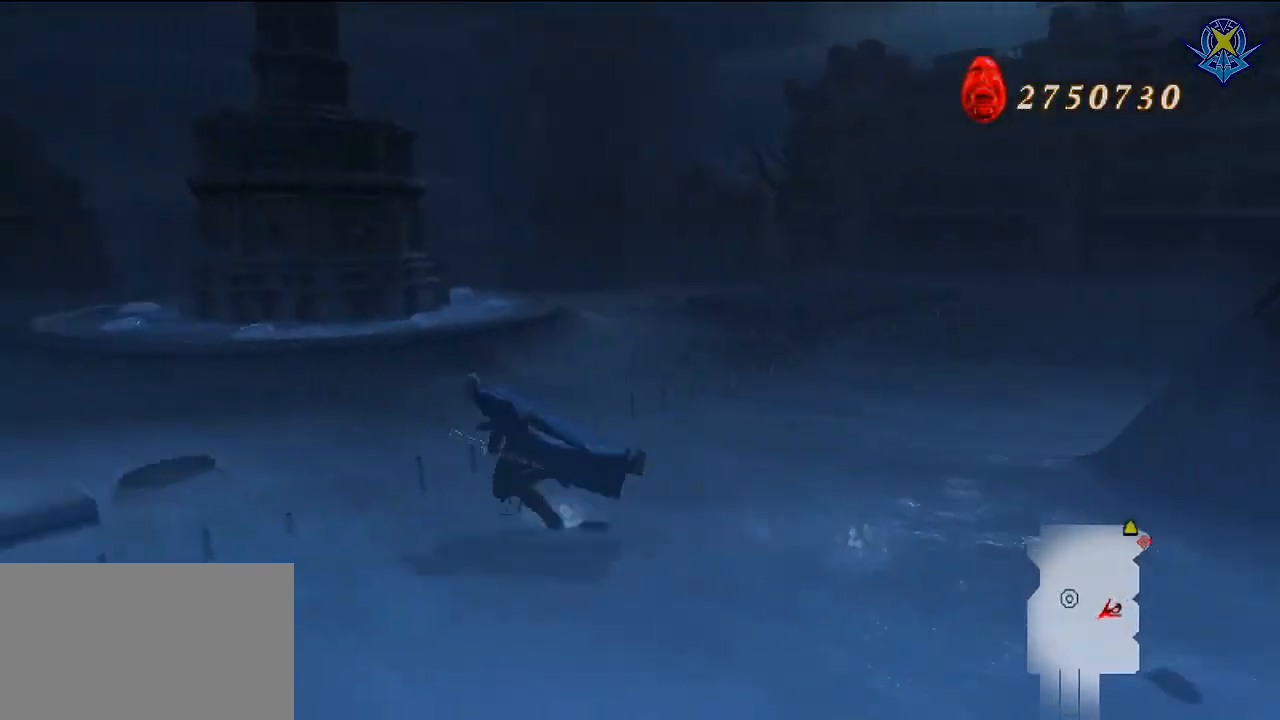
Gameplay with a controller (Nintendo layout); each line is a JSON object with the inputs held at the frame after it. "events" lists button and stick changes between this image and that frame as [ms after this image, input, new state], when the widget could be followed in between. Not read: L3 R3 Z.
{"buttons": [], "left_stick": "up", "right_stick": "center", "events": [[100, "left_stick", "up-left"], [500, "left_stick", "up"]]}
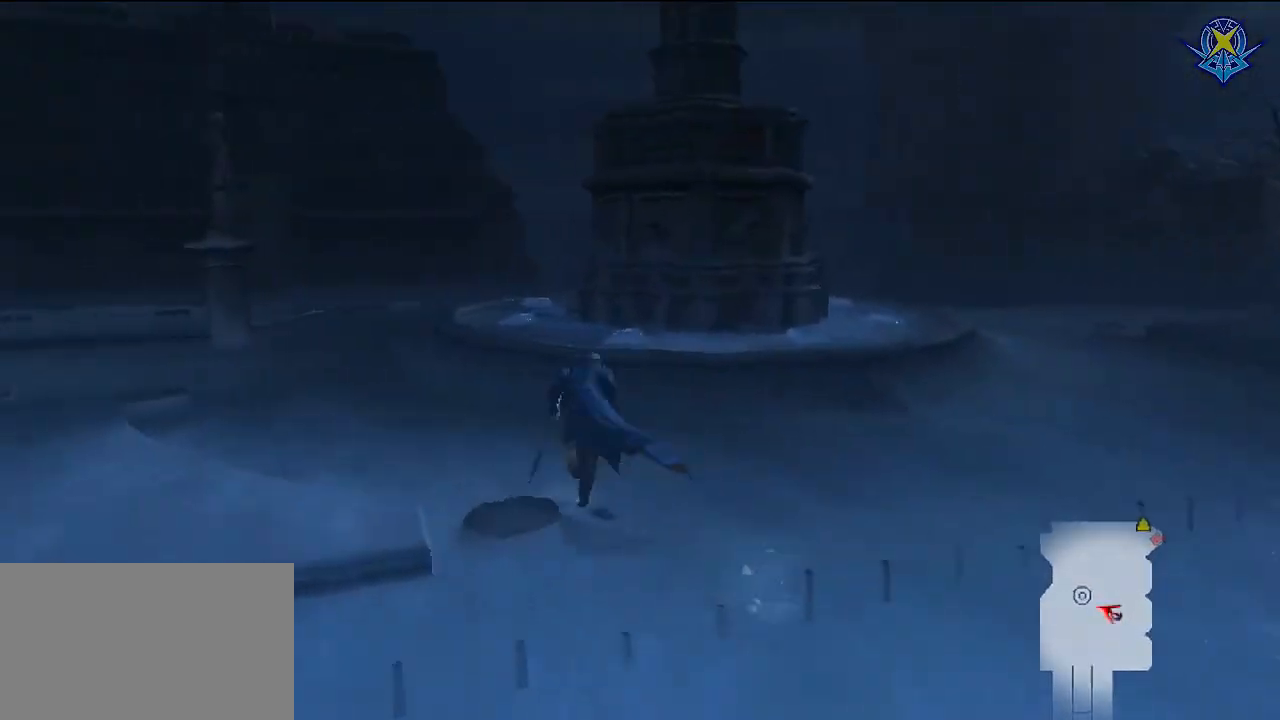
{"buttons": [], "left_stick": "up-left", "right_stick": "center", "events": [[300, "left_stick", "up-left"]]}
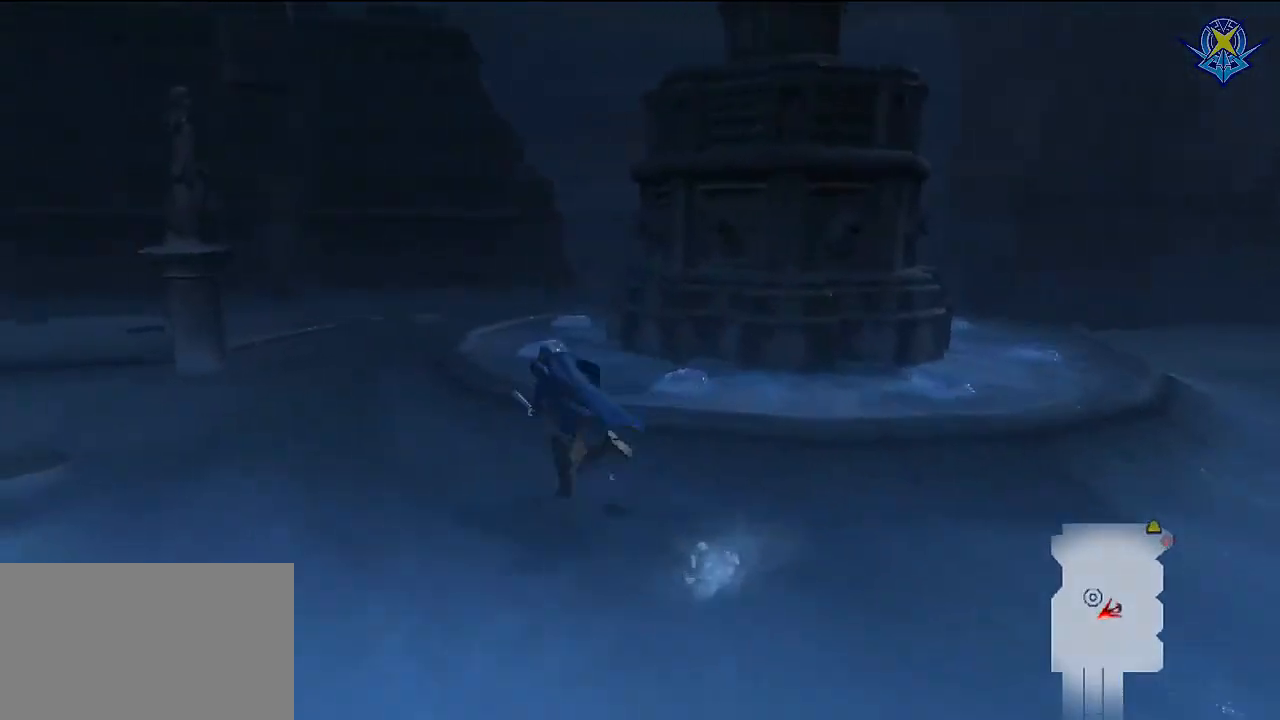
{"buttons": [], "left_stick": "up-left", "right_stick": "center", "events": [[133, "Y", "down"], [233, "Y", "up"], [300, "Y", "down"], [433, "Y", "up"]]}
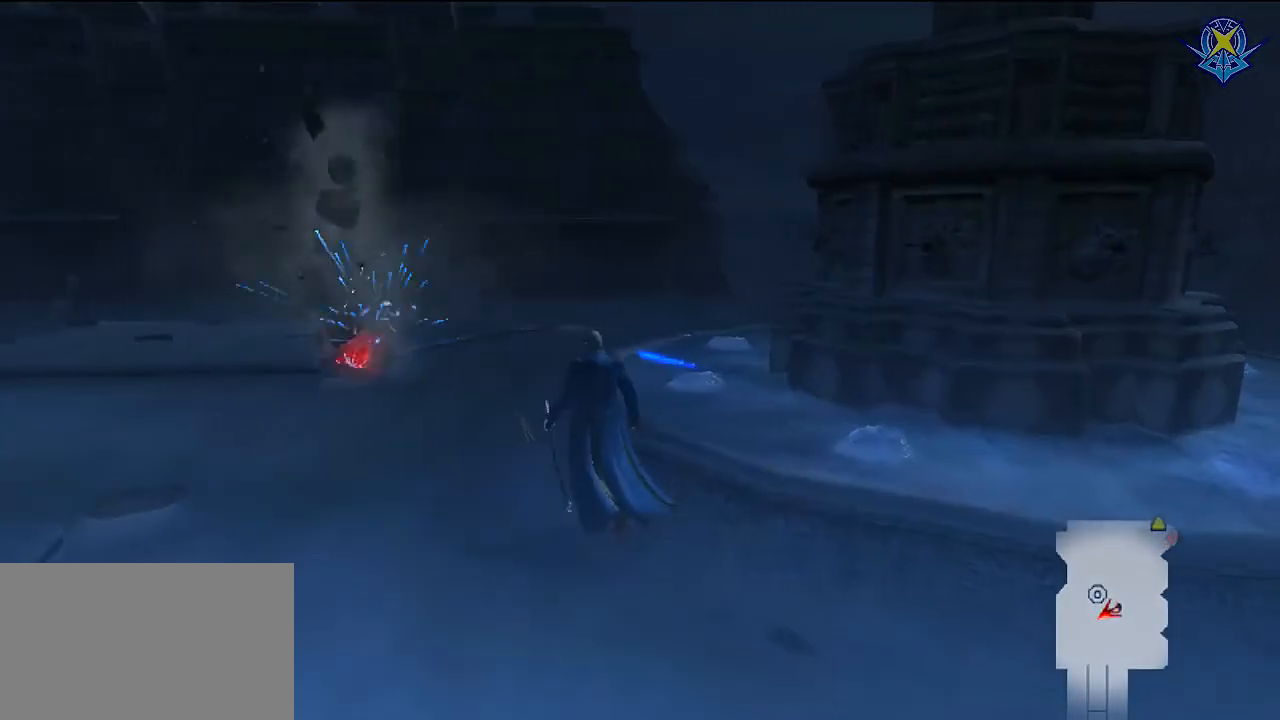
{"buttons": [], "left_stick": "right", "right_stick": "center", "events": [[34, "Y", "down"], [134, "Y", "up"], [200, "left_stick", "center"], [300, "left_stick", "right"]]}
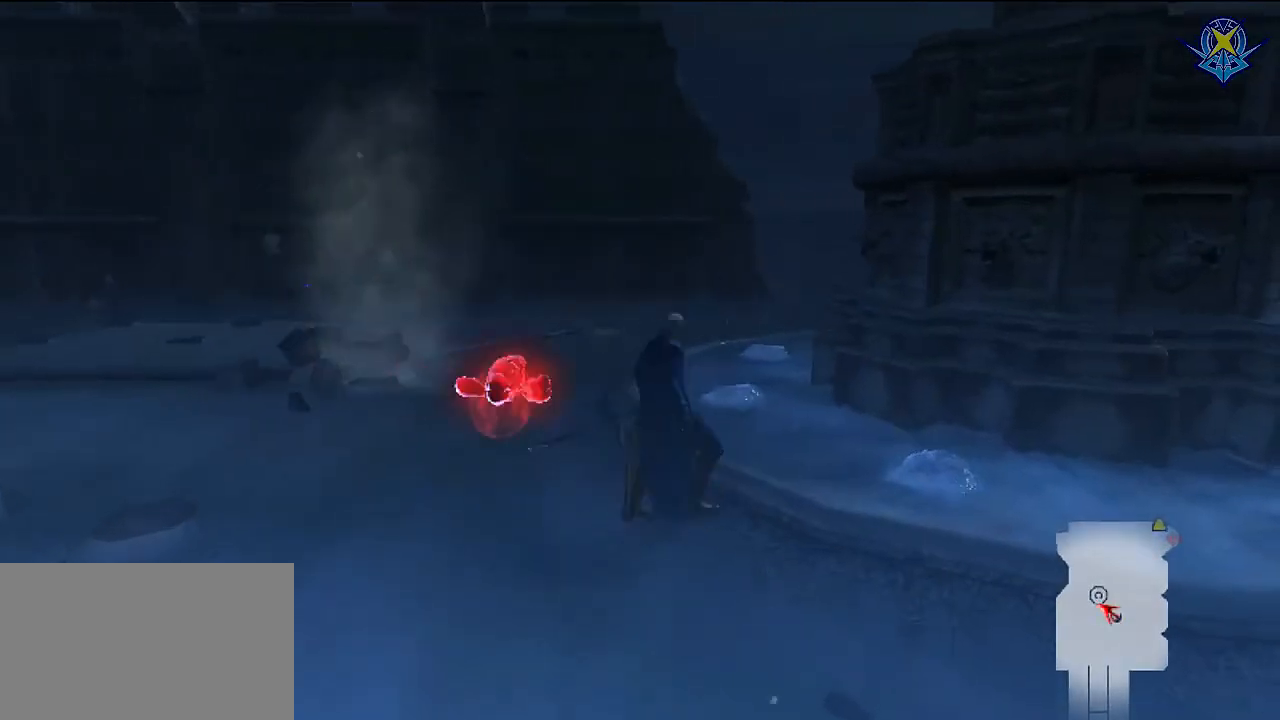
{"buttons": ["B"], "left_stick": "up-right", "right_stick": "center", "events": [[200, "left_stick", "up-right"], [433, "B", "down"]]}
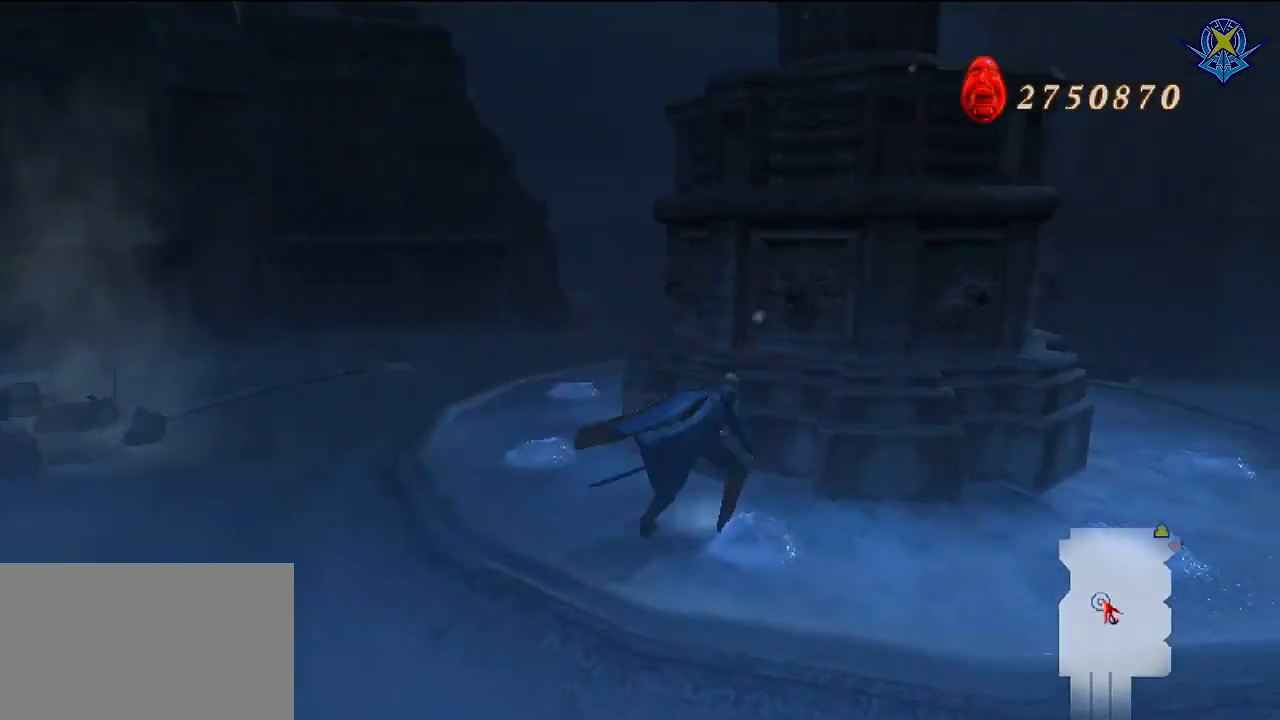
{"buttons": ["B"], "left_stick": "up", "right_stick": "center", "events": [[100, "left_stick", "up"], [200, "B", "up"], [334, "B", "down"]]}
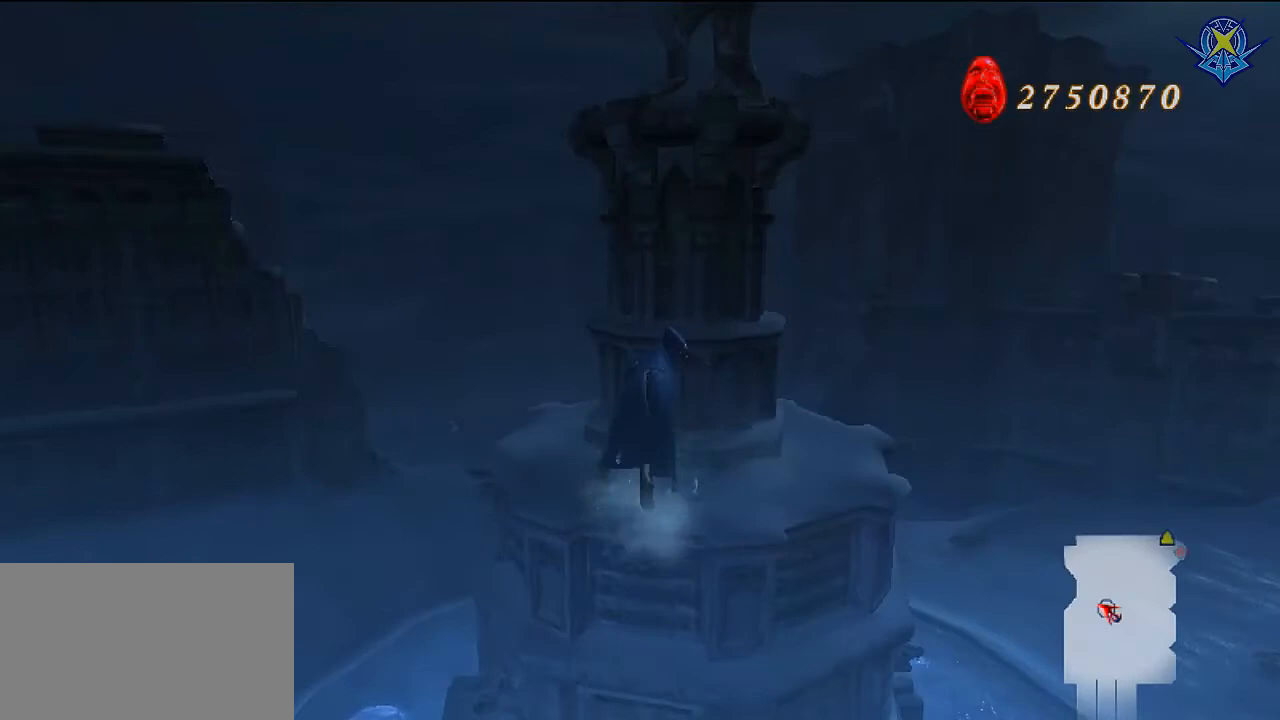
{"buttons": [], "left_stick": "center", "right_stick": "center", "events": [[66, "B", "up"], [300, "left_stick", "center"]]}
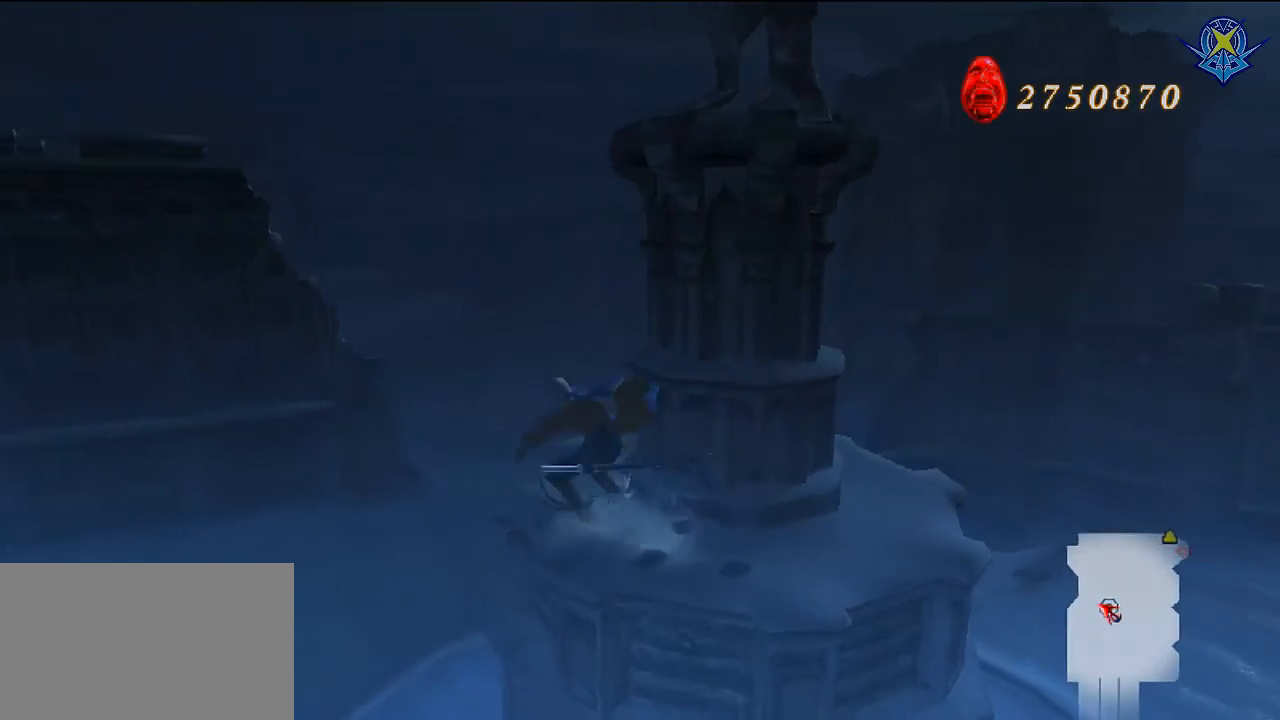
{"buttons": ["B"], "left_stick": "center", "right_stick": "center", "events": [[134, "left_stick", "up-right"], [234, "left_stick", "center"], [267, "B", "down"]]}
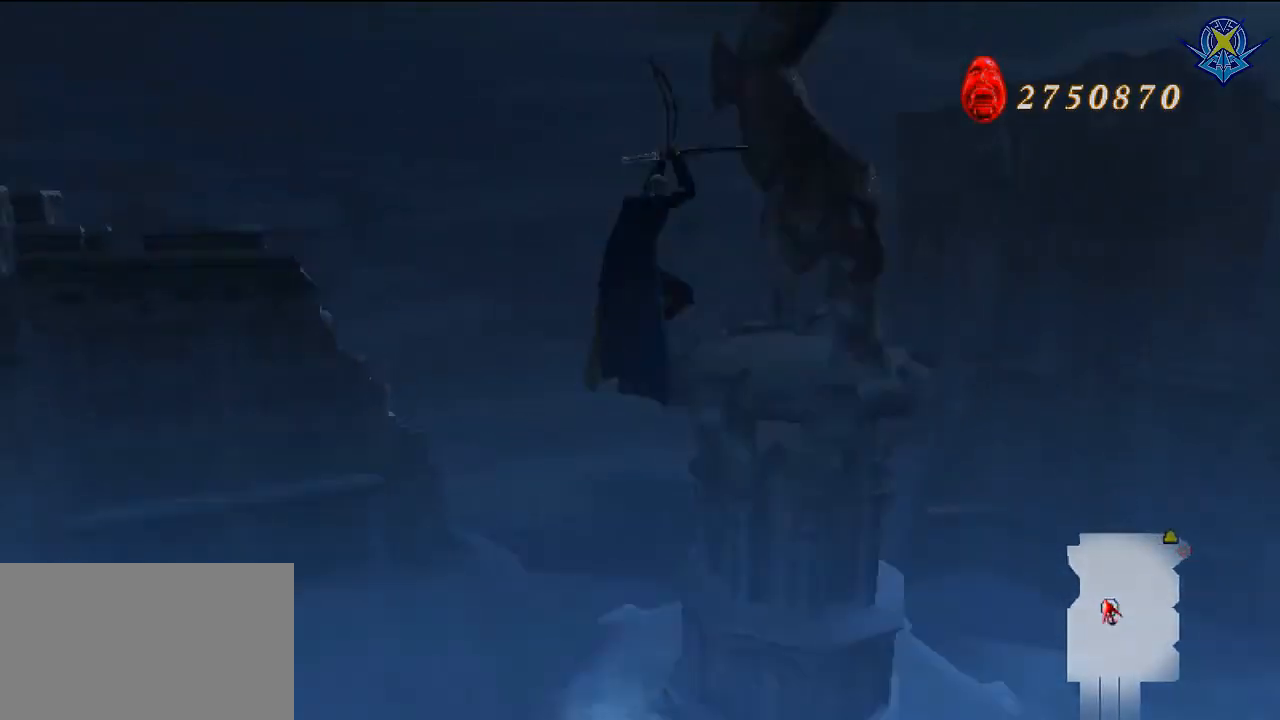
{"buttons": [], "left_stick": "center", "right_stick": "center", "events": [[33, "B", "up"], [33, "left_stick", "right"], [133, "Y", "down"], [200, "left_stick", "center"], [300, "Y", "up"]]}
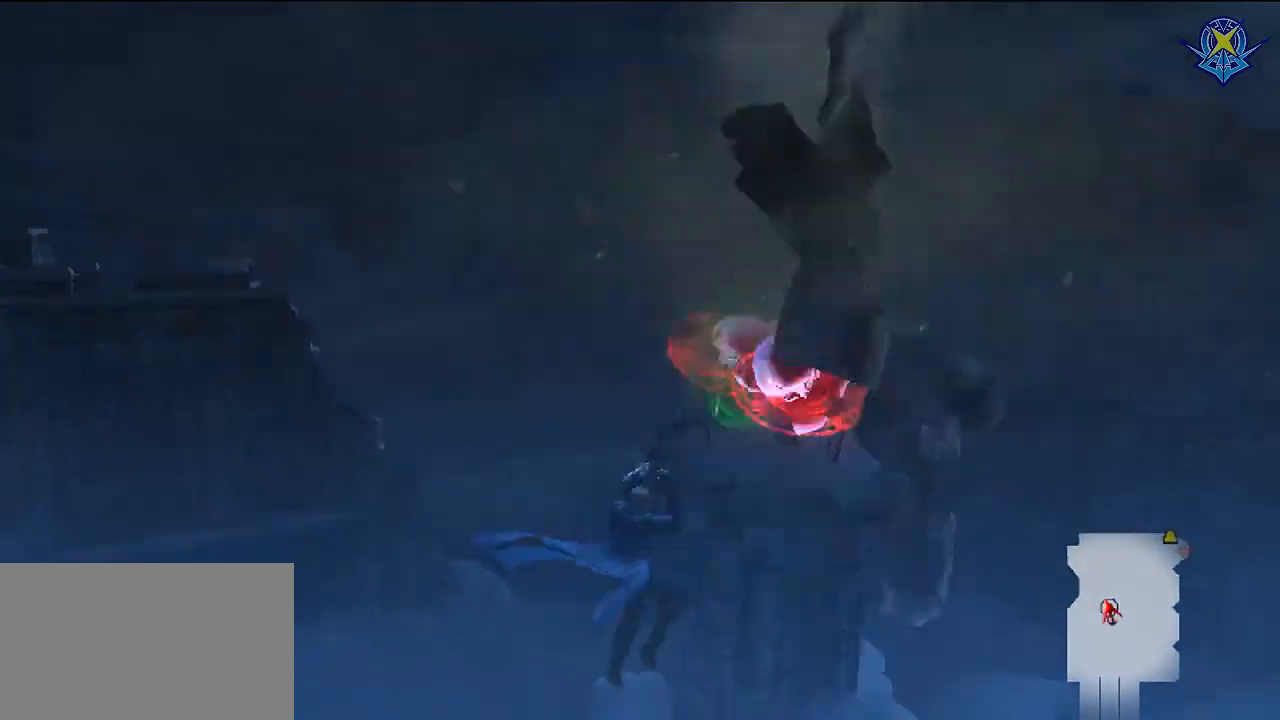
{"buttons": [], "left_stick": "center", "right_stick": "center", "events": []}
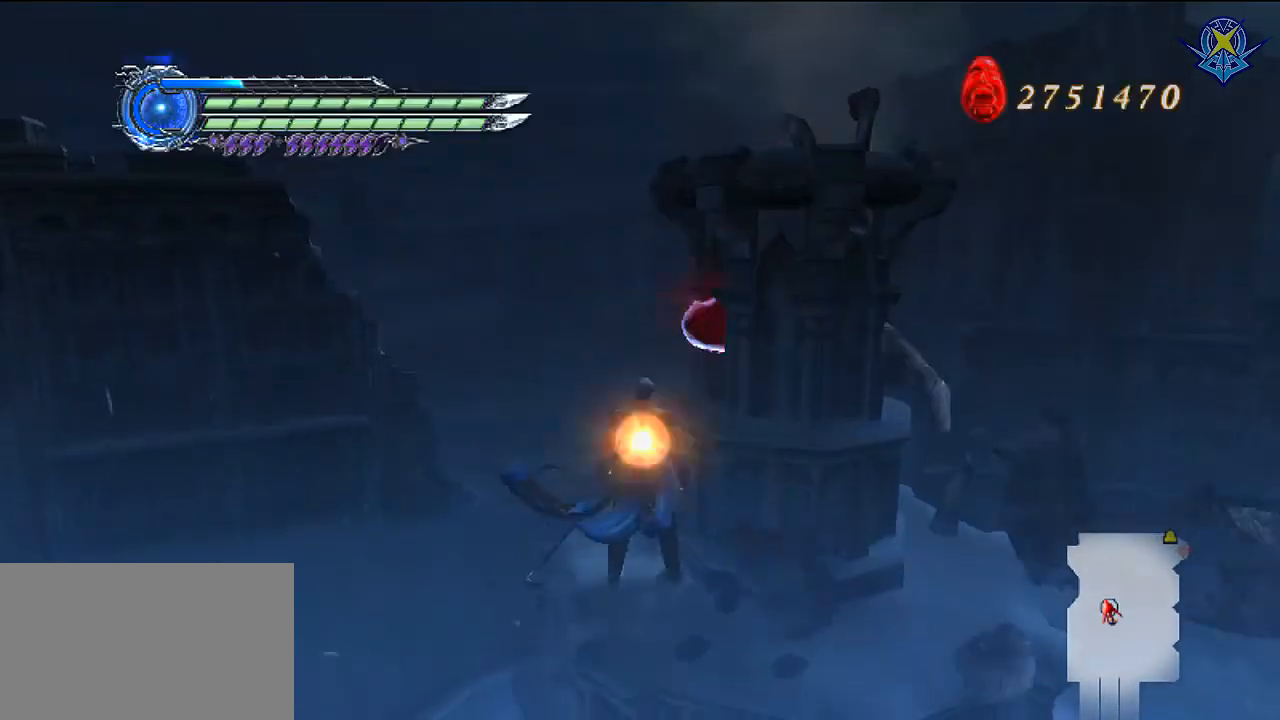
{"buttons": [], "left_stick": "left", "right_stick": "right", "events": [[200, "right_stick", "right"], [500, "left_stick", "left"]]}
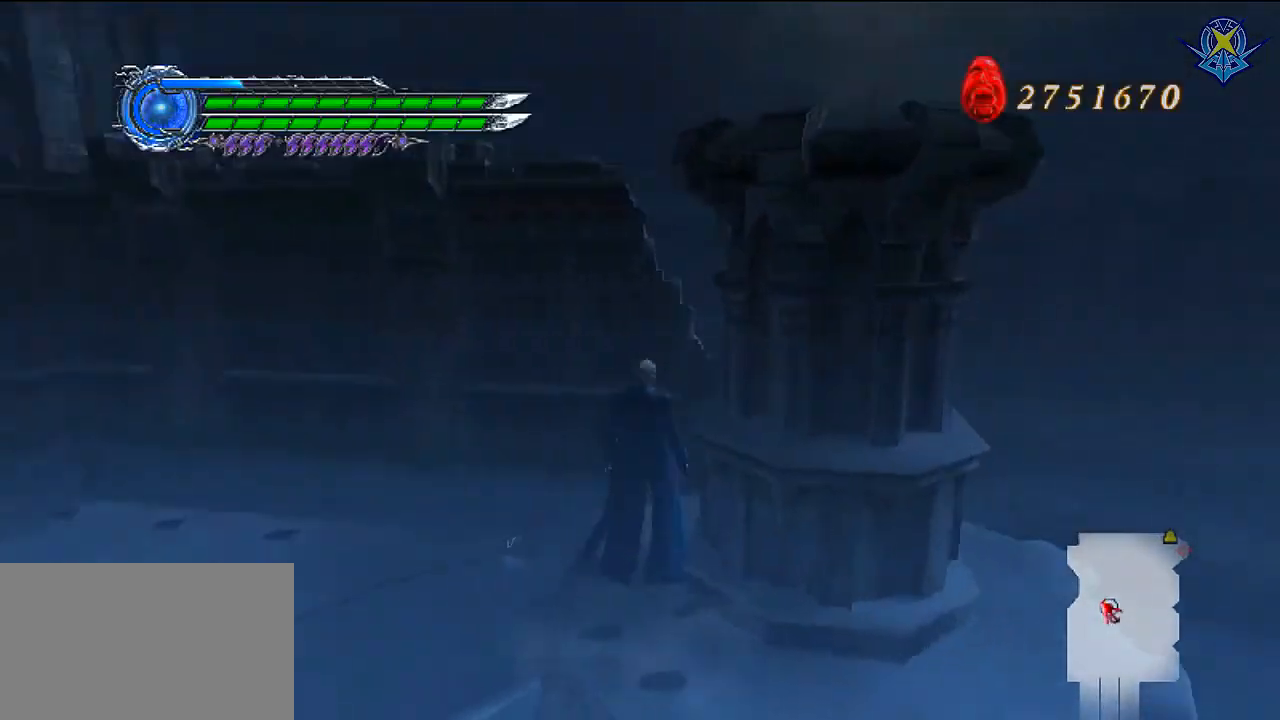
{"buttons": [], "left_stick": "up-left", "right_stick": "center", "events": [[267, "left_stick", "up-left"], [300, "right_stick", "center"]]}
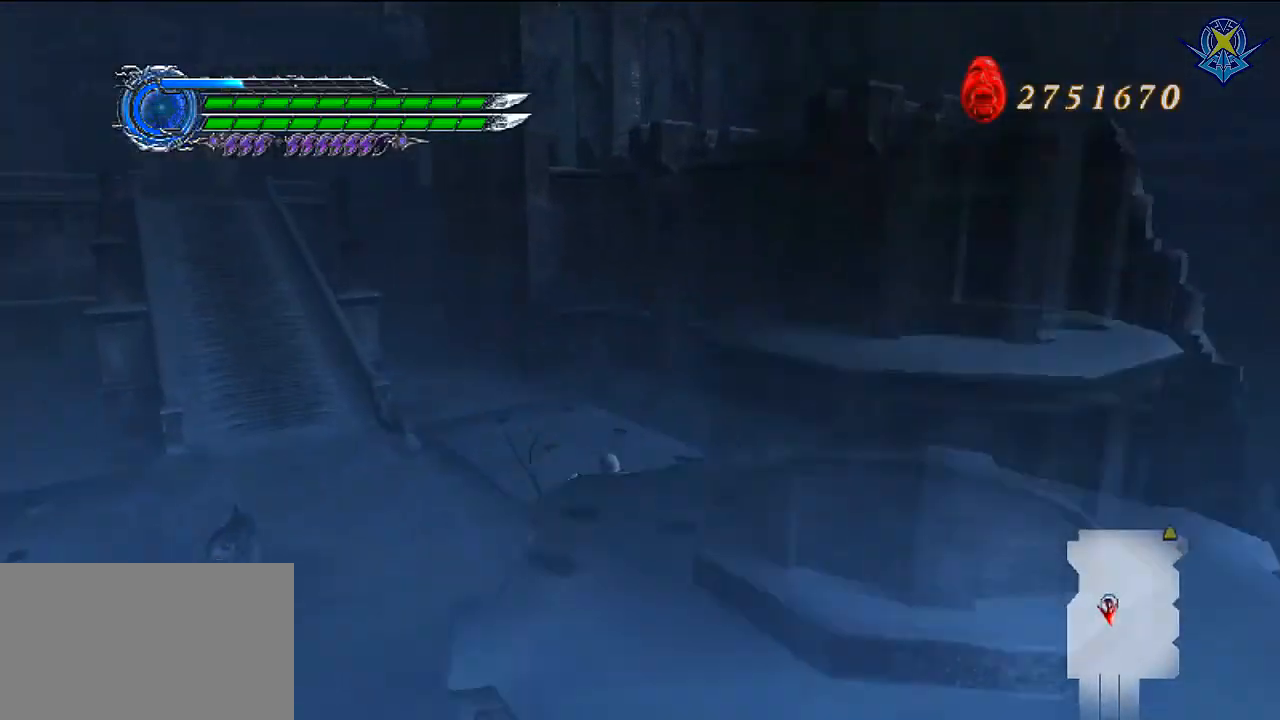
{"buttons": [], "left_stick": "up-left", "right_stick": "center", "events": []}
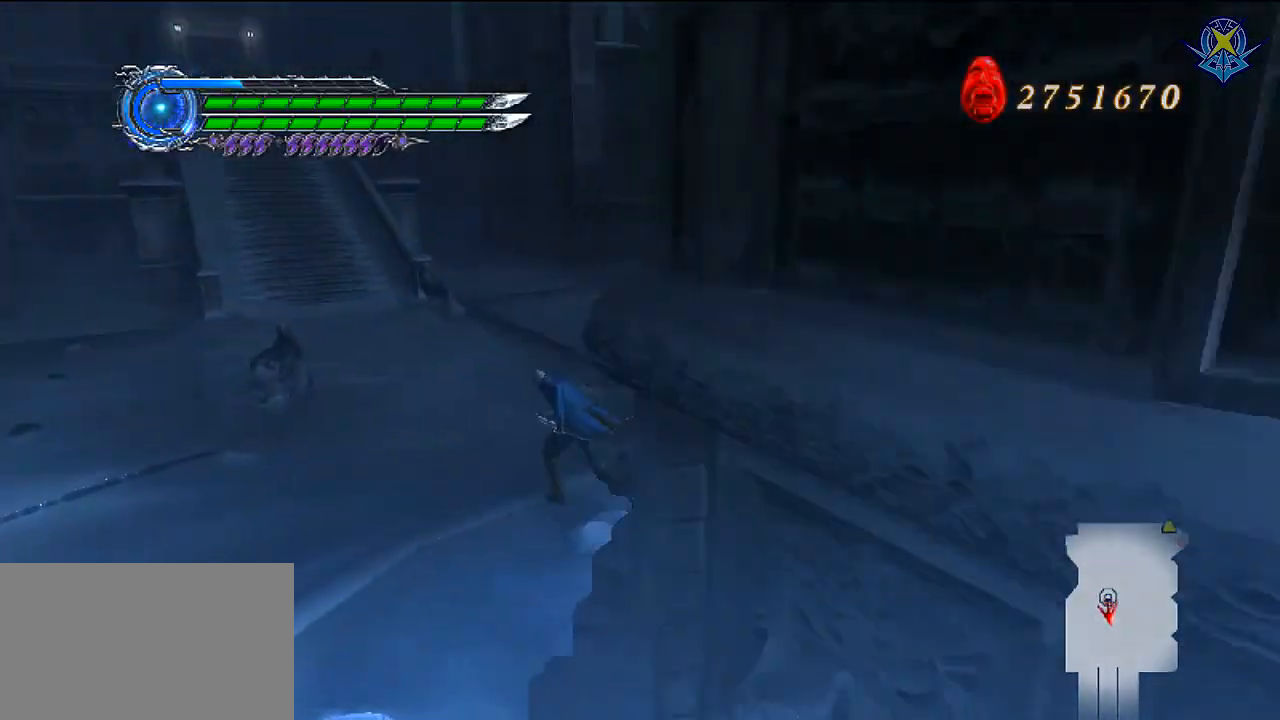
{"buttons": [], "left_stick": "up-left", "right_stick": "center", "events": []}
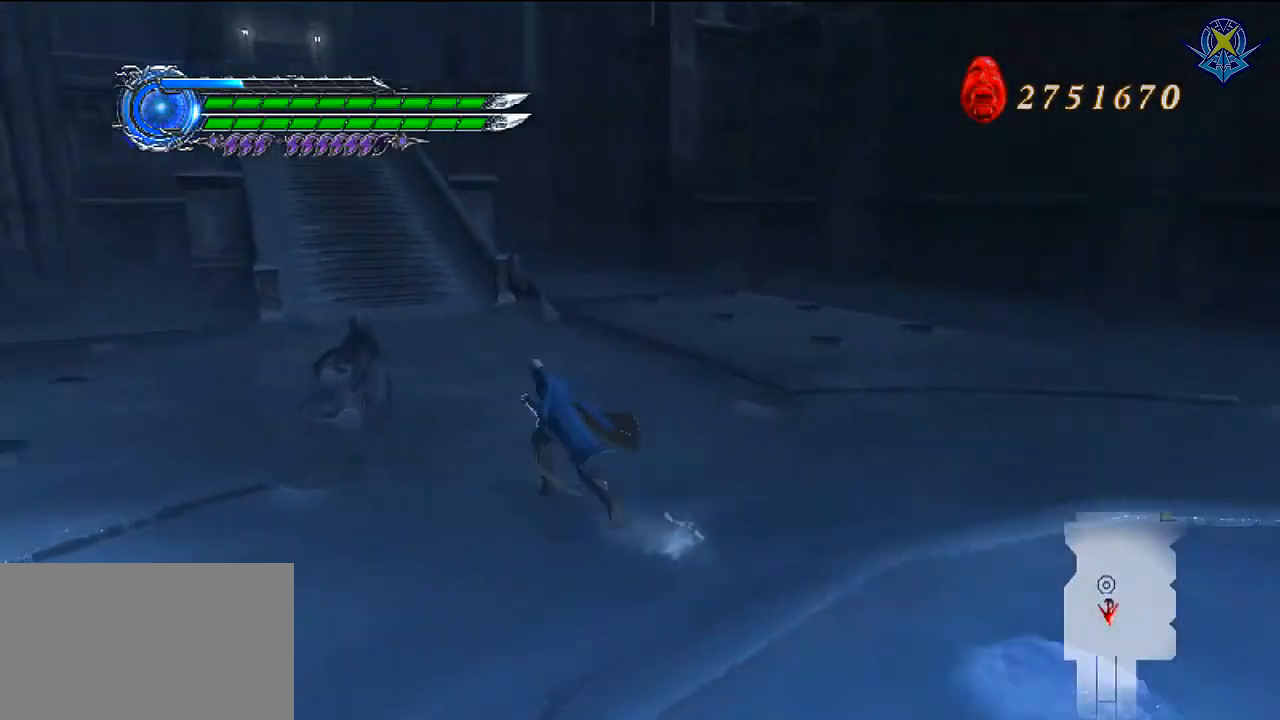
{"buttons": [], "left_stick": "up", "right_stick": "center", "events": [[267, "left_stick", "up"], [434, "Y", "down"], [501, "Y", "up"]]}
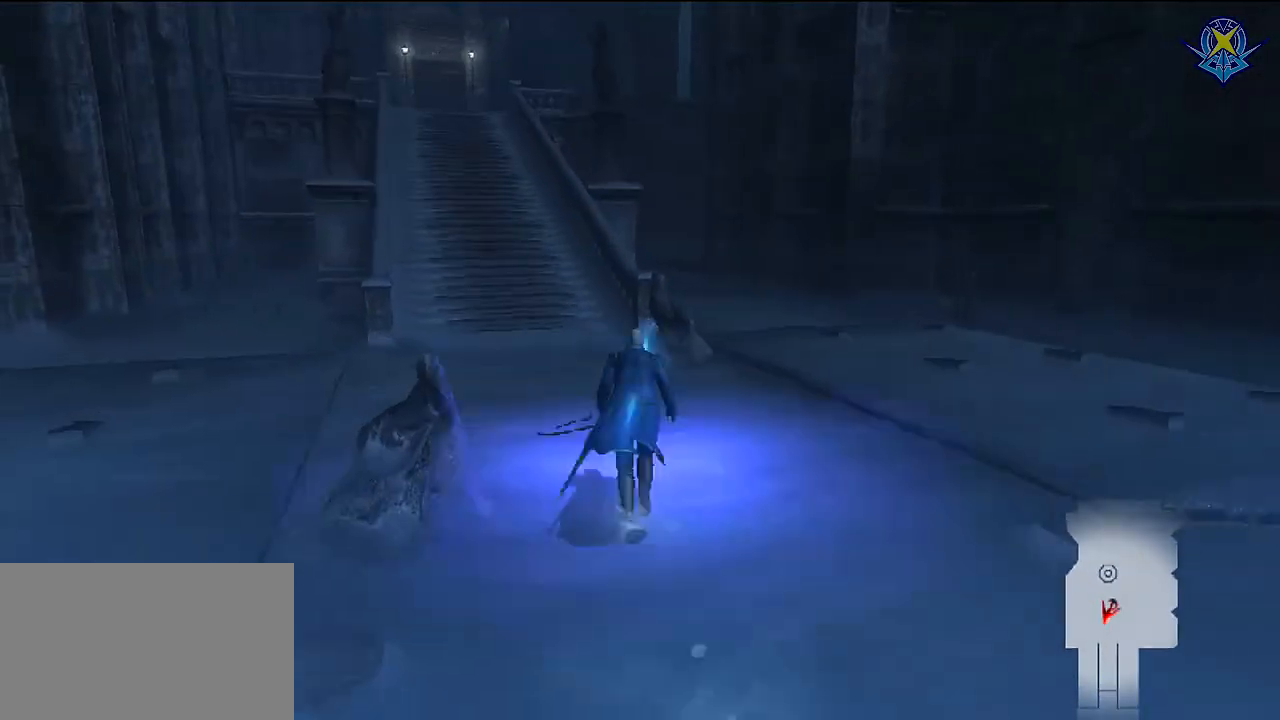
{"buttons": [], "left_stick": "up", "right_stick": "center", "events": [[133, "Y", "down"], [233, "Y", "up"], [333, "Y", "down"], [467, "Y", "up"]]}
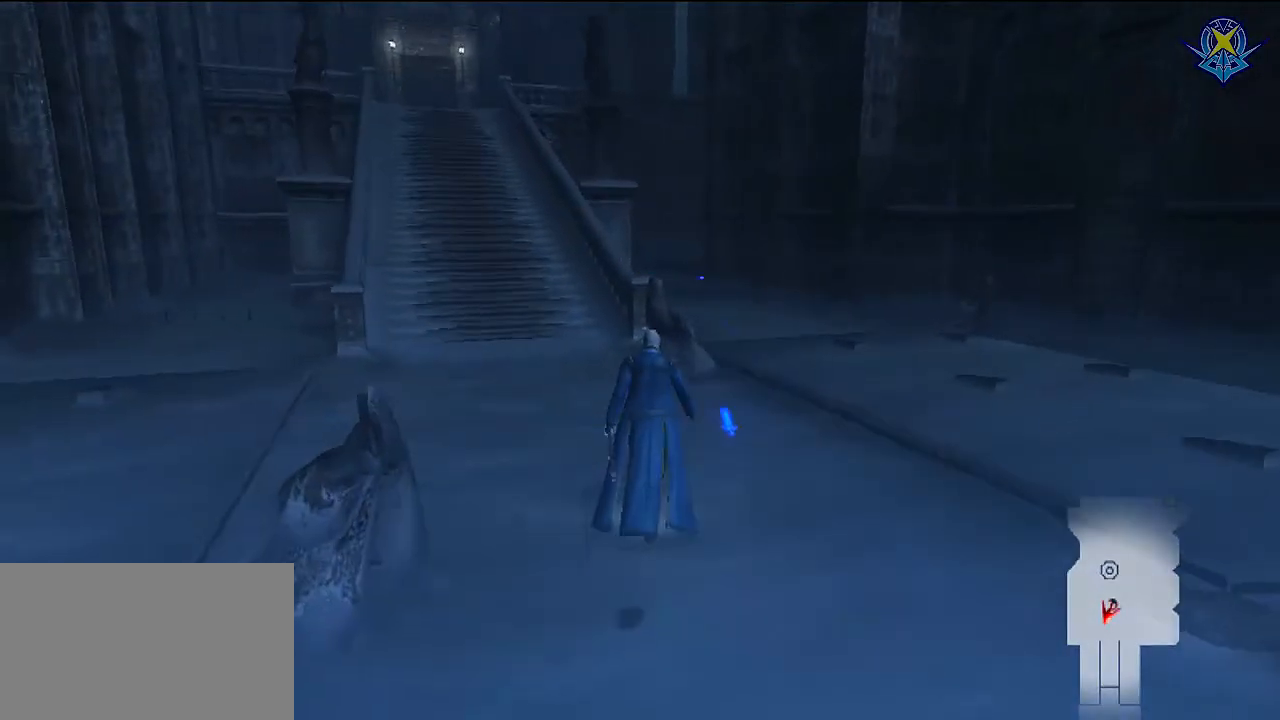
{"buttons": [], "left_stick": "up", "right_stick": "center", "events": [[100, "Y", "down"], [234, "Y", "up"]]}
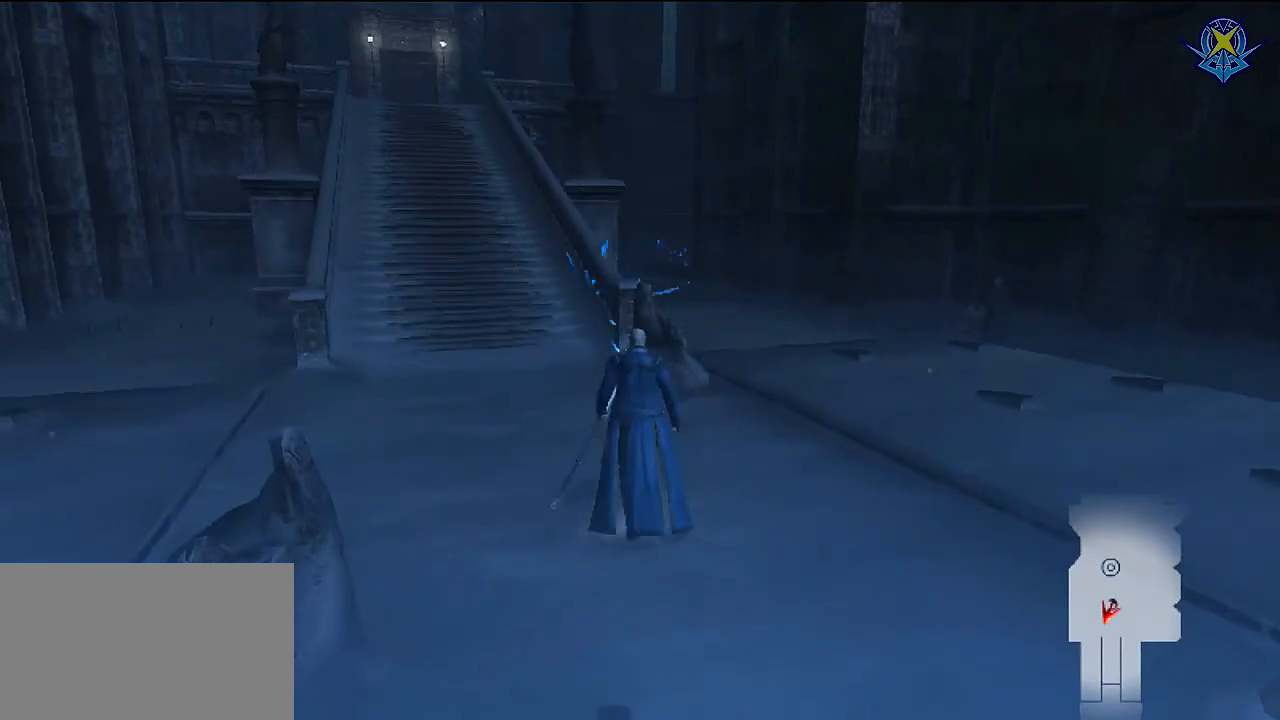
{"buttons": ["B"], "left_stick": "up", "right_stick": "center", "events": [[434, "B", "down"]]}
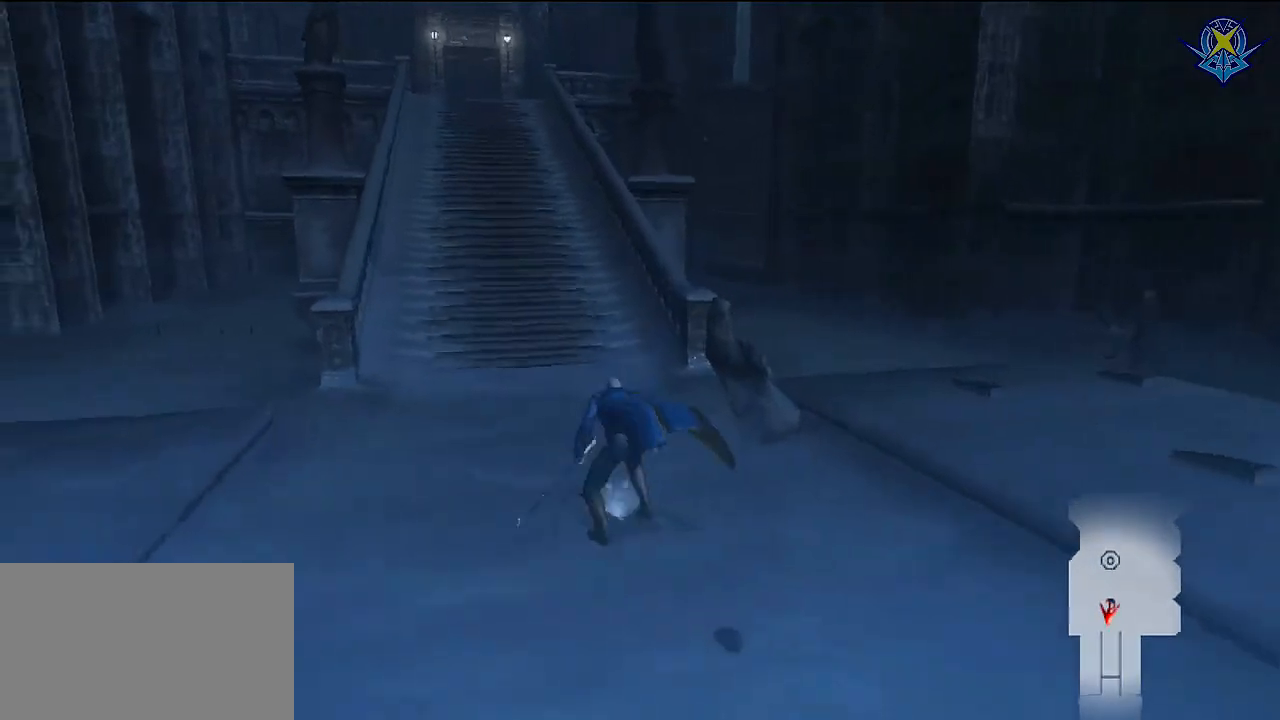
{"buttons": ["Y"], "left_stick": "up", "right_stick": "center", "events": [[267, "B", "up"], [267, "Y", "down"], [401, "Y", "up"], [467, "Y", "down"]]}
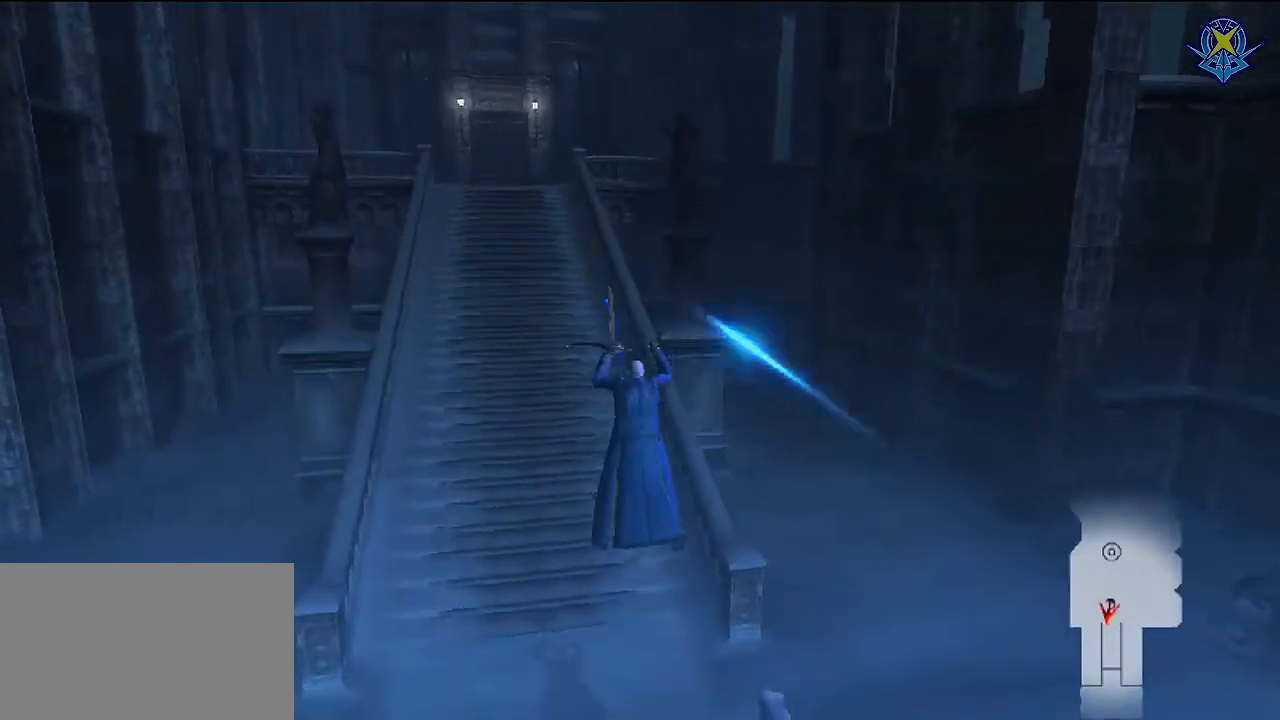
{"buttons": [], "left_stick": "up", "right_stick": "center", "events": [[67, "Y", "up"]]}
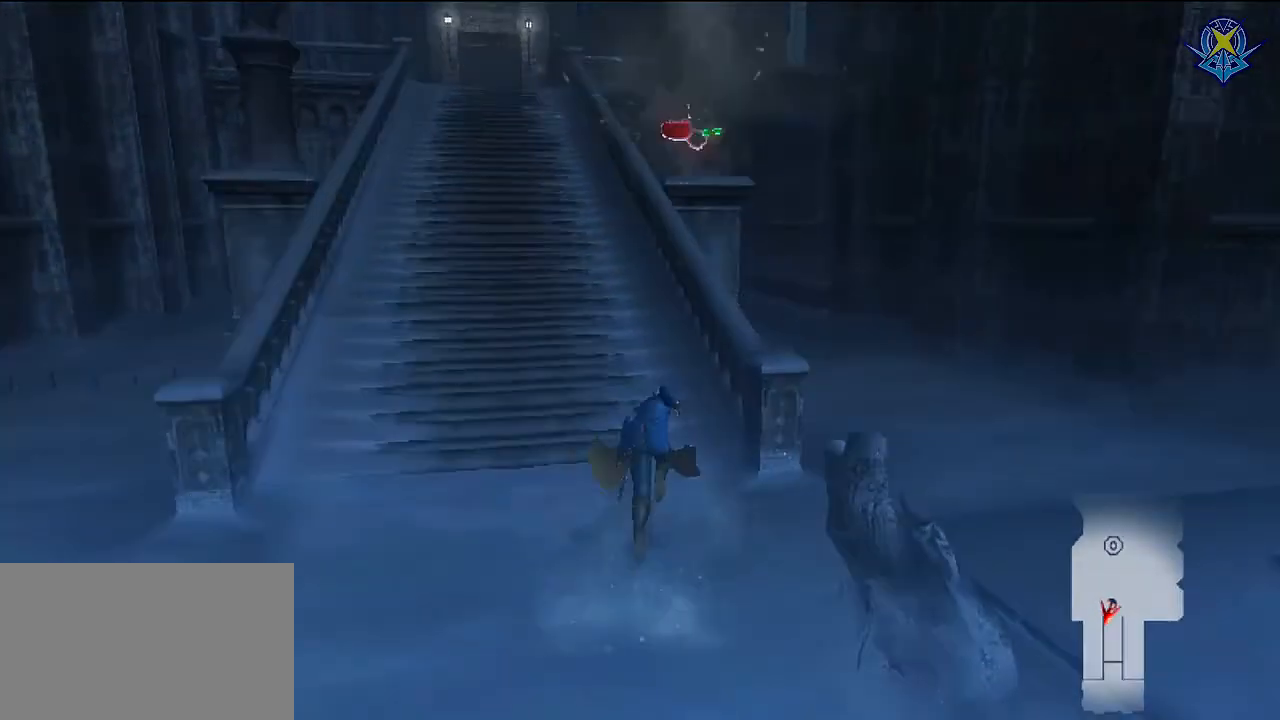
{"buttons": [], "left_stick": "up-left", "right_stick": "center", "events": [[200, "left_stick", "up-left"]]}
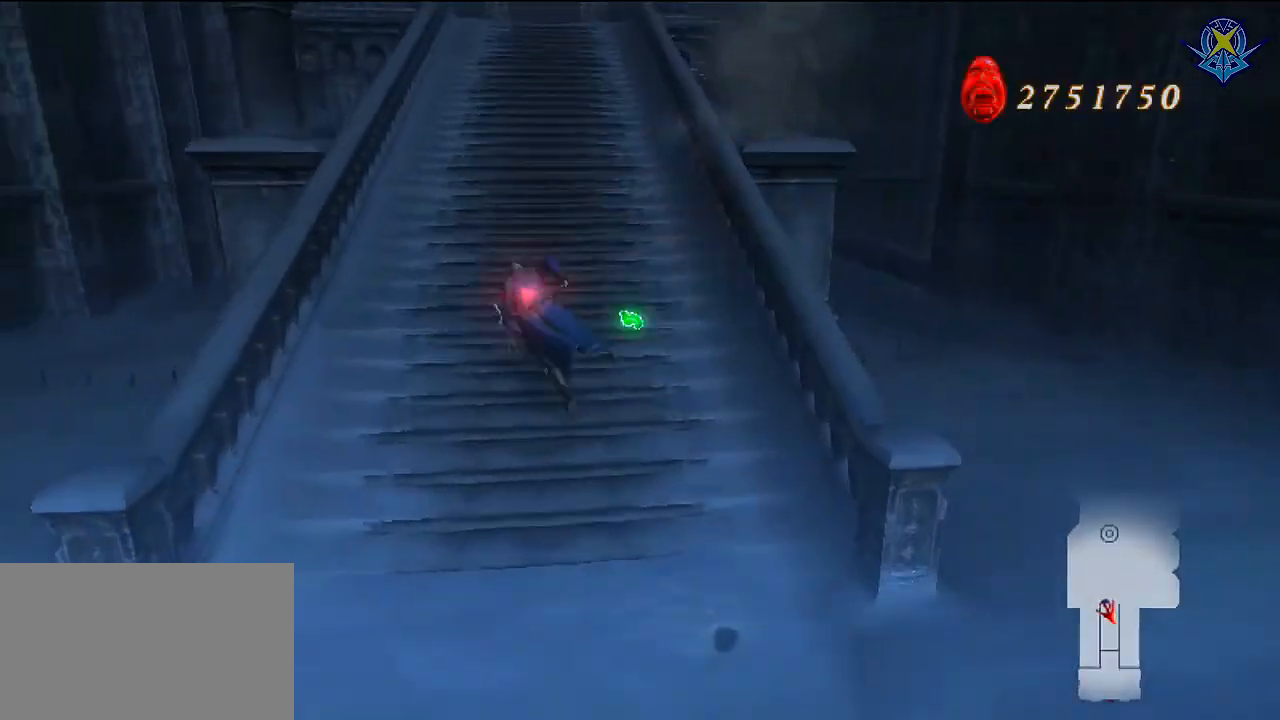
{"buttons": [], "left_stick": "up", "right_stick": "center", "events": [[67, "left_stick", "up"]]}
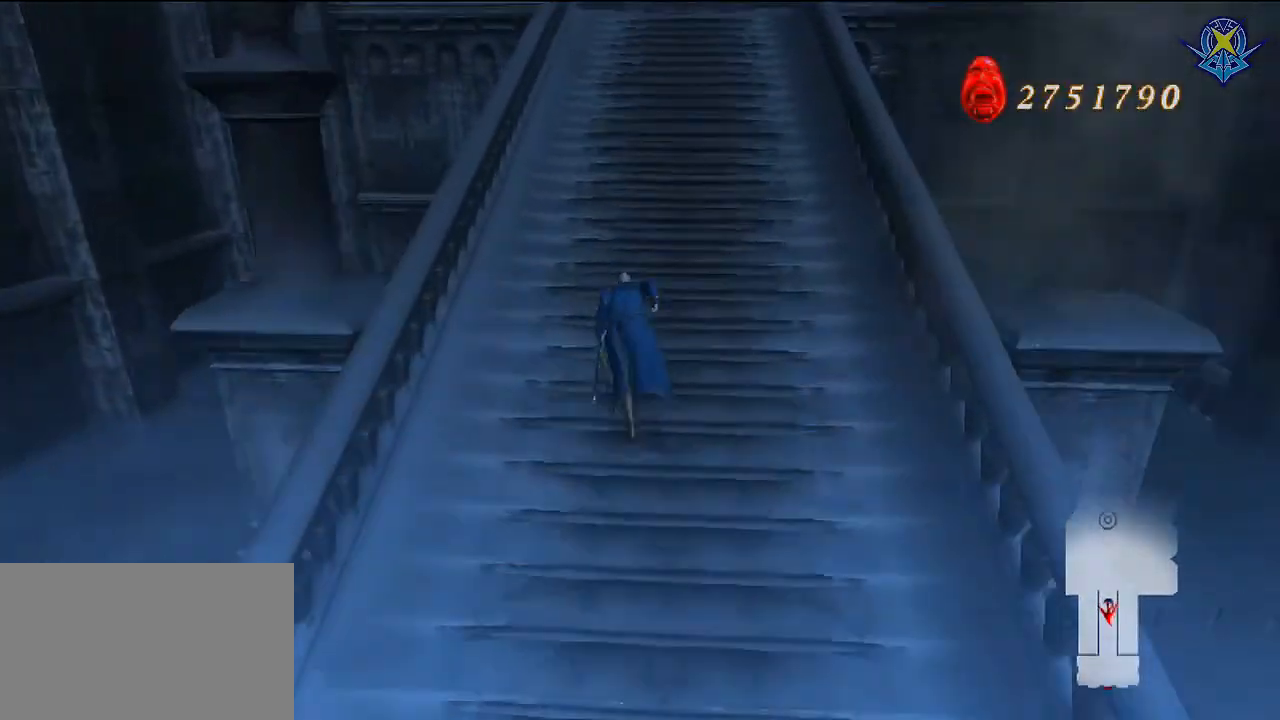
{"buttons": [], "left_stick": "center", "right_stick": "center", "events": [[134, "left_stick", "left"], [201, "Y", "down"], [201, "left_stick", "down-left"], [334, "left_stick", "center"], [367, "Y", "up"]]}
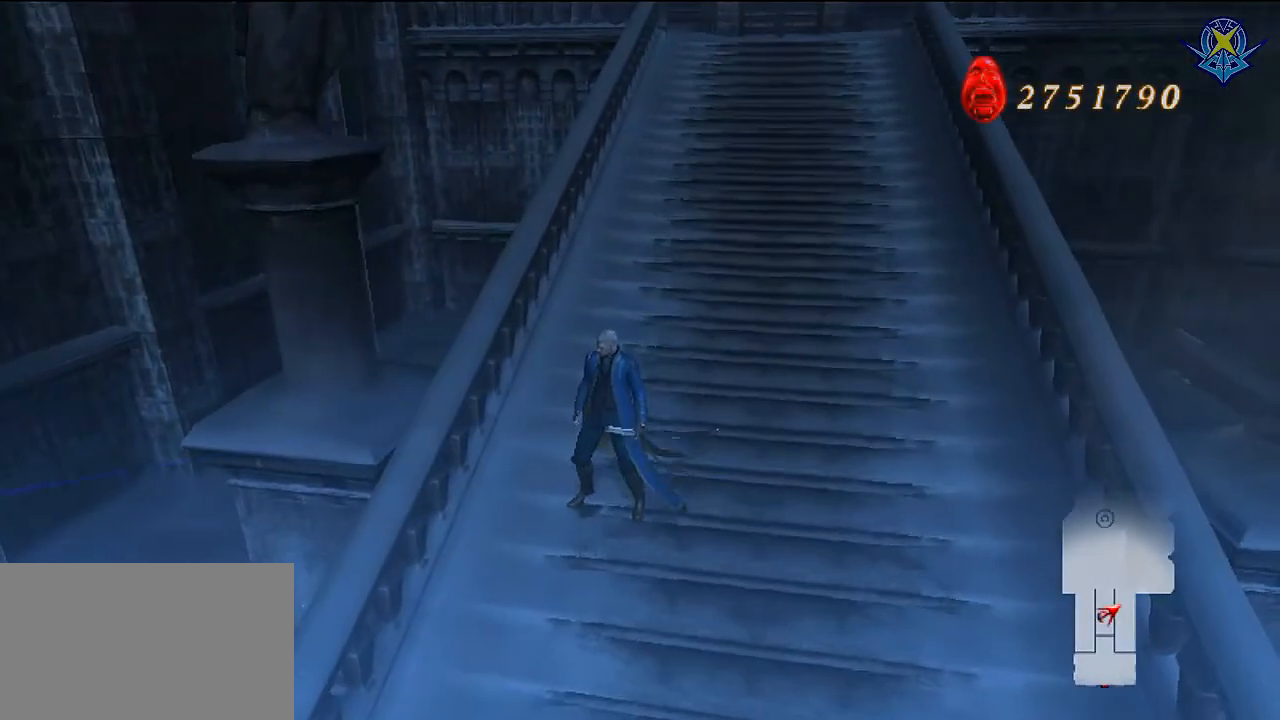
{"buttons": ["Y"], "left_stick": "left", "right_stick": "center", "events": [[233, "left_stick", "up"], [434, "left_stick", "left"], [467, "Y", "down"]]}
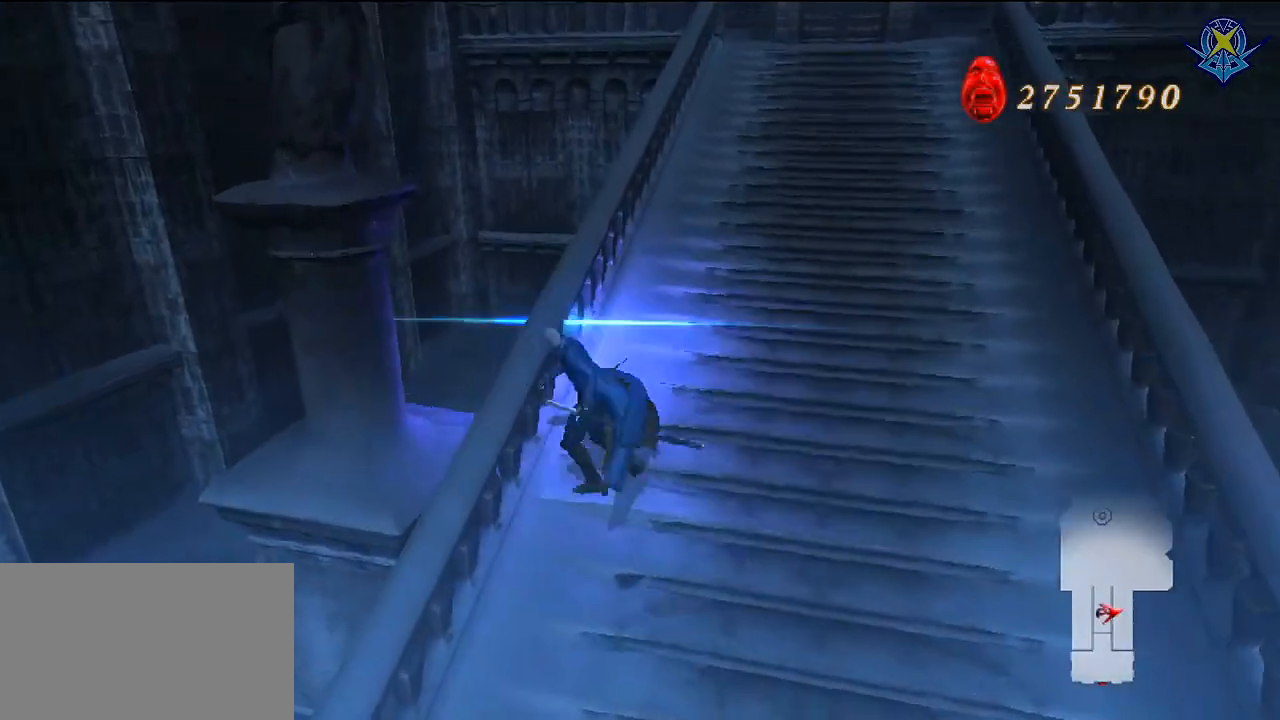
{"buttons": [], "left_stick": "down", "right_stick": "center", "events": [[67, "Y", "up"], [67, "left_stick", "center"], [134, "Y", "down"], [267, "Y", "up"], [467, "left_stick", "down"]]}
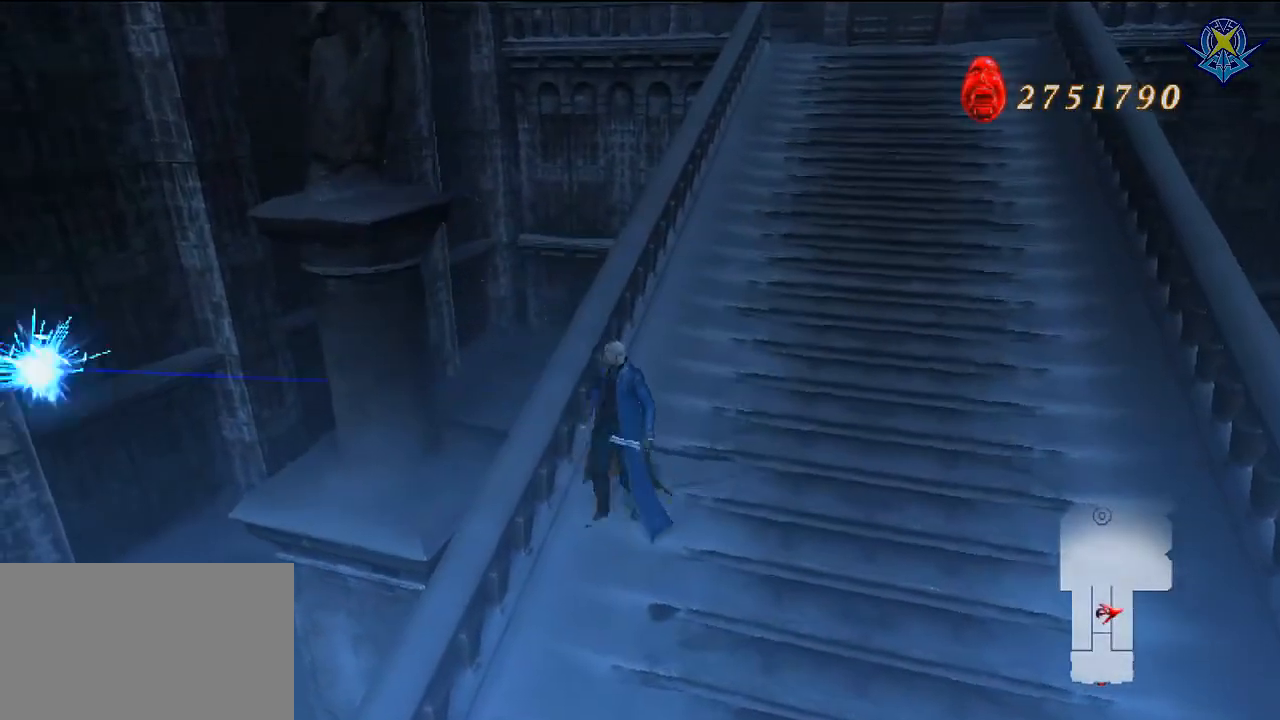
{"buttons": [], "left_stick": "center", "right_stick": "center", "events": [[33, "right_stick", "right"], [300, "left_stick", "center"], [333, "right_stick", "center"]]}
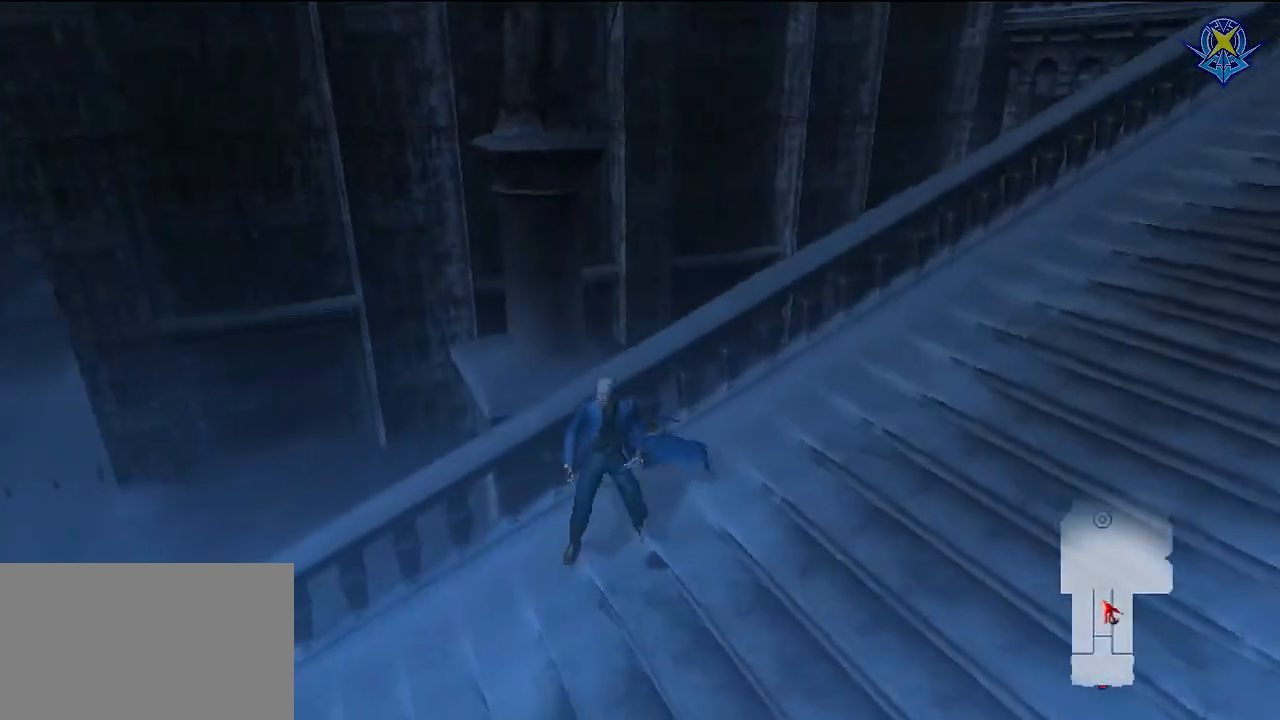
{"buttons": ["Y"], "left_stick": "center", "right_stick": "center", "events": [[134, "left_stick", "up"], [267, "Y", "down"], [267, "left_stick", "center"], [367, "Y", "up"], [434, "Y", "down"]]}
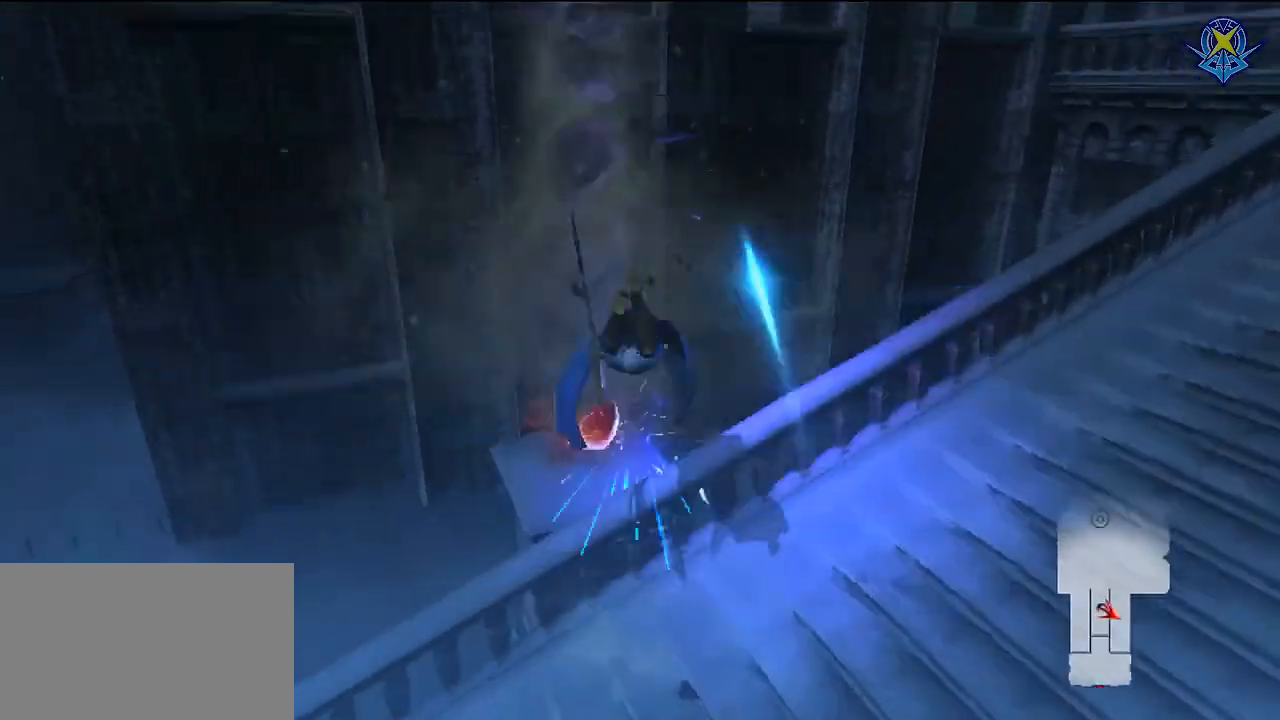
{"buttons": [], "left_stick": "right", "right_stick": "left", "events": [[33, "Y", "up"], [100, "Y", "down"], [167, "Y", "up"], [267, "left_stick", "right"], [400, "right_stick", "left"]]}
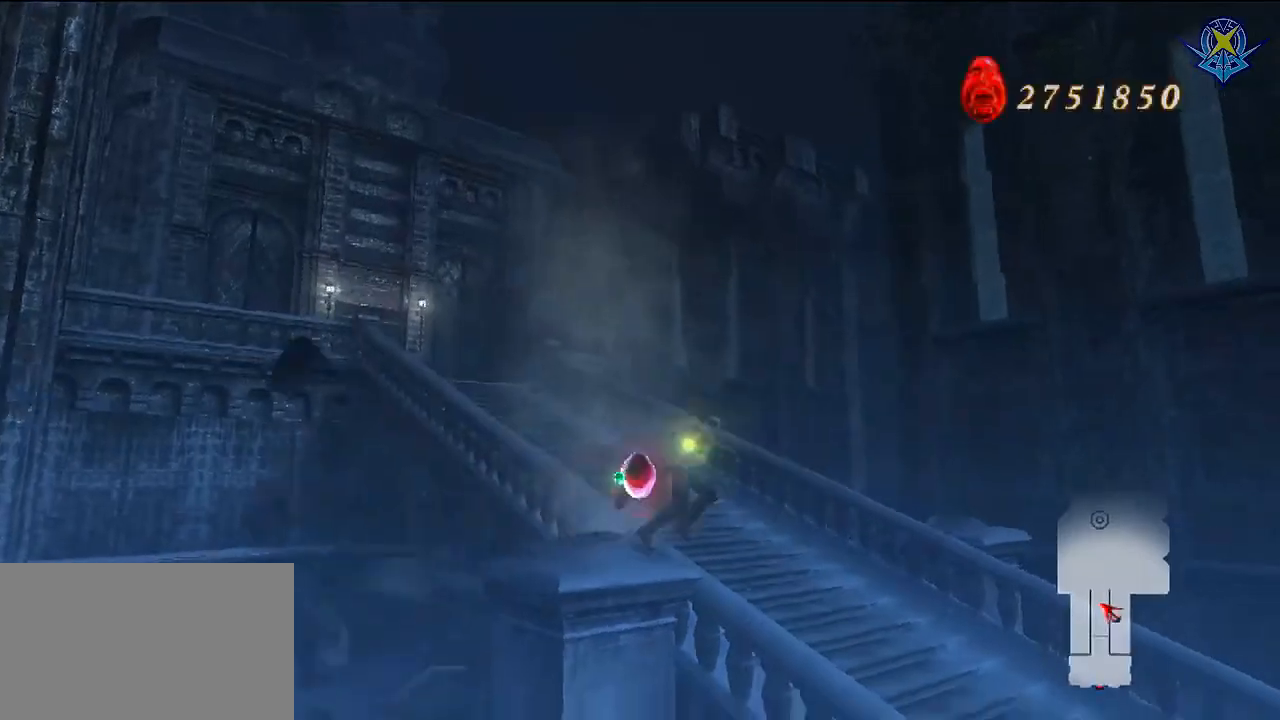
{"buttons": [], "left_stick": "up-left", "right_stick": "center", "events": [[167, "left_stick", "up"], [234, "left_stick", "up-left"], [267, "right_stick", "center"]]}
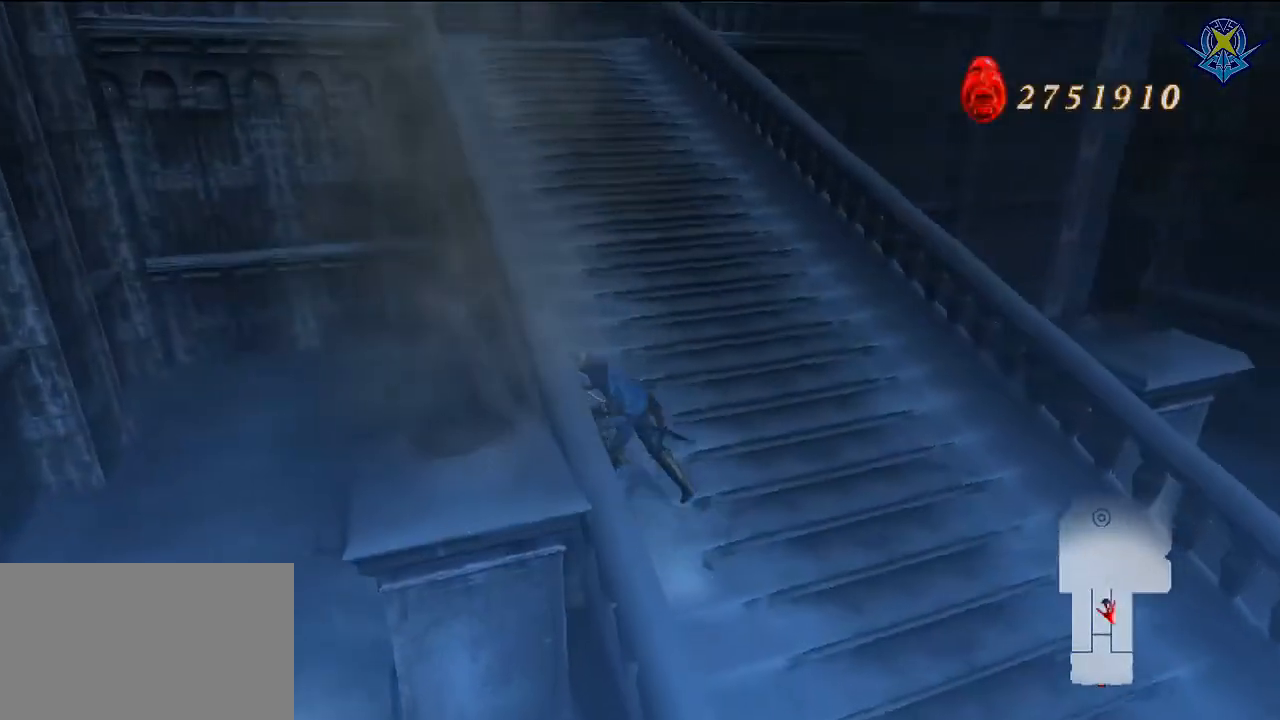
{"buttons": [], "left_stick": "up", "right_stick": "center", "events": [[267, "left_stick", "up"]]}